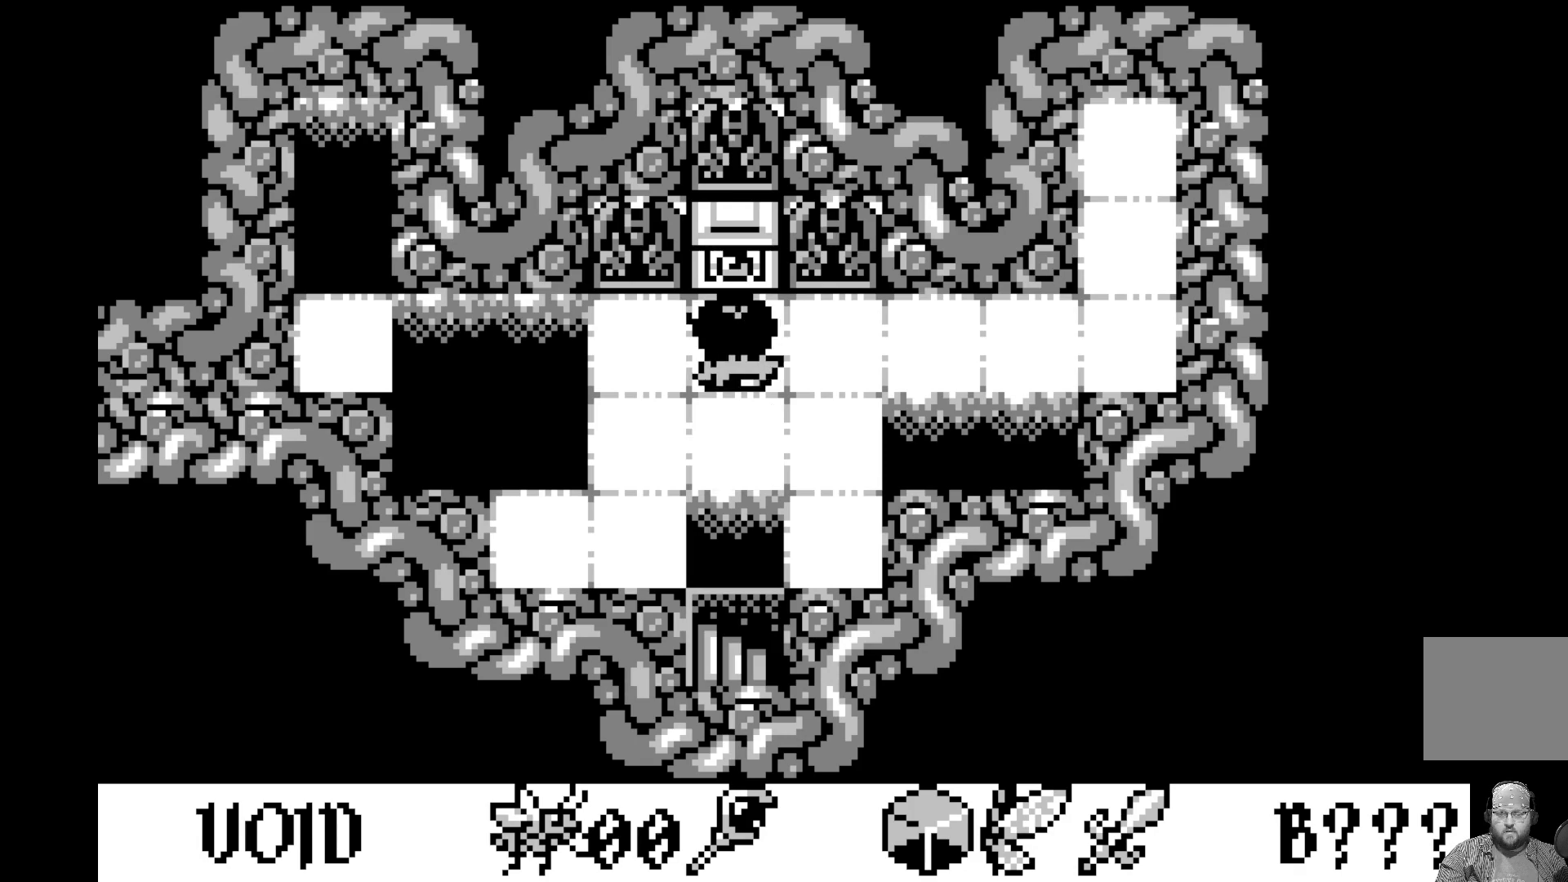
Gameplay with a controller (Xbox layout); each line is a JSON object with the inputs held at the frame after it. "events" lists button and stick changes between this image and that frame as [ms after this image, input, new state], when the widget could be followed in between. Not read: right_stick.
{"buttons": ["A"], "left_stick": "center", "events": [[450, "A", "down"]]}
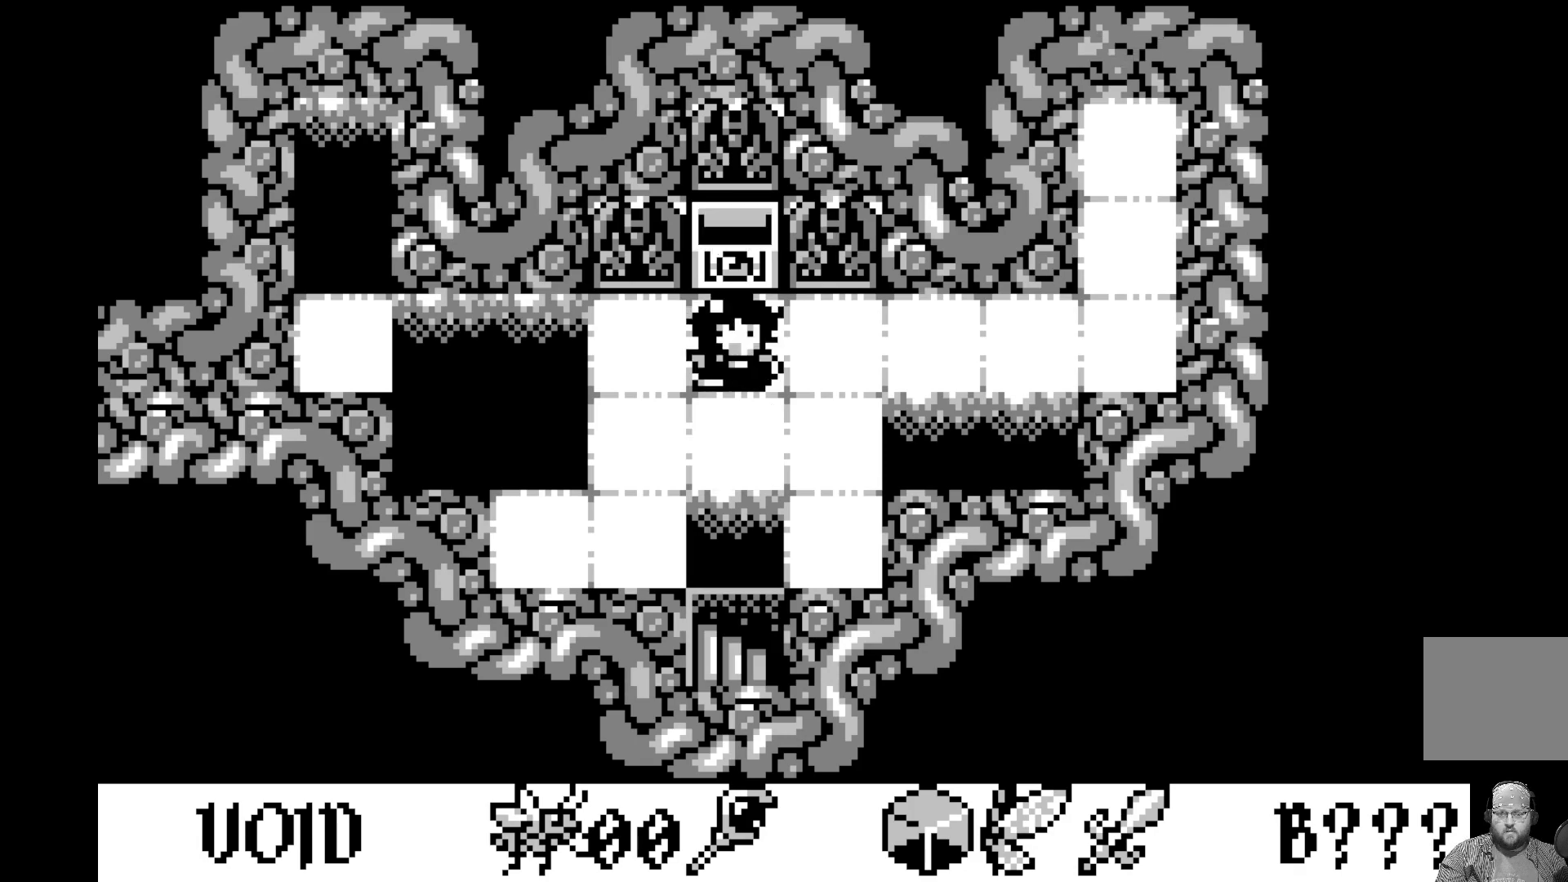
{"buttons": [], "left_stick": "center", "events": [[33, "A", "up"]]}
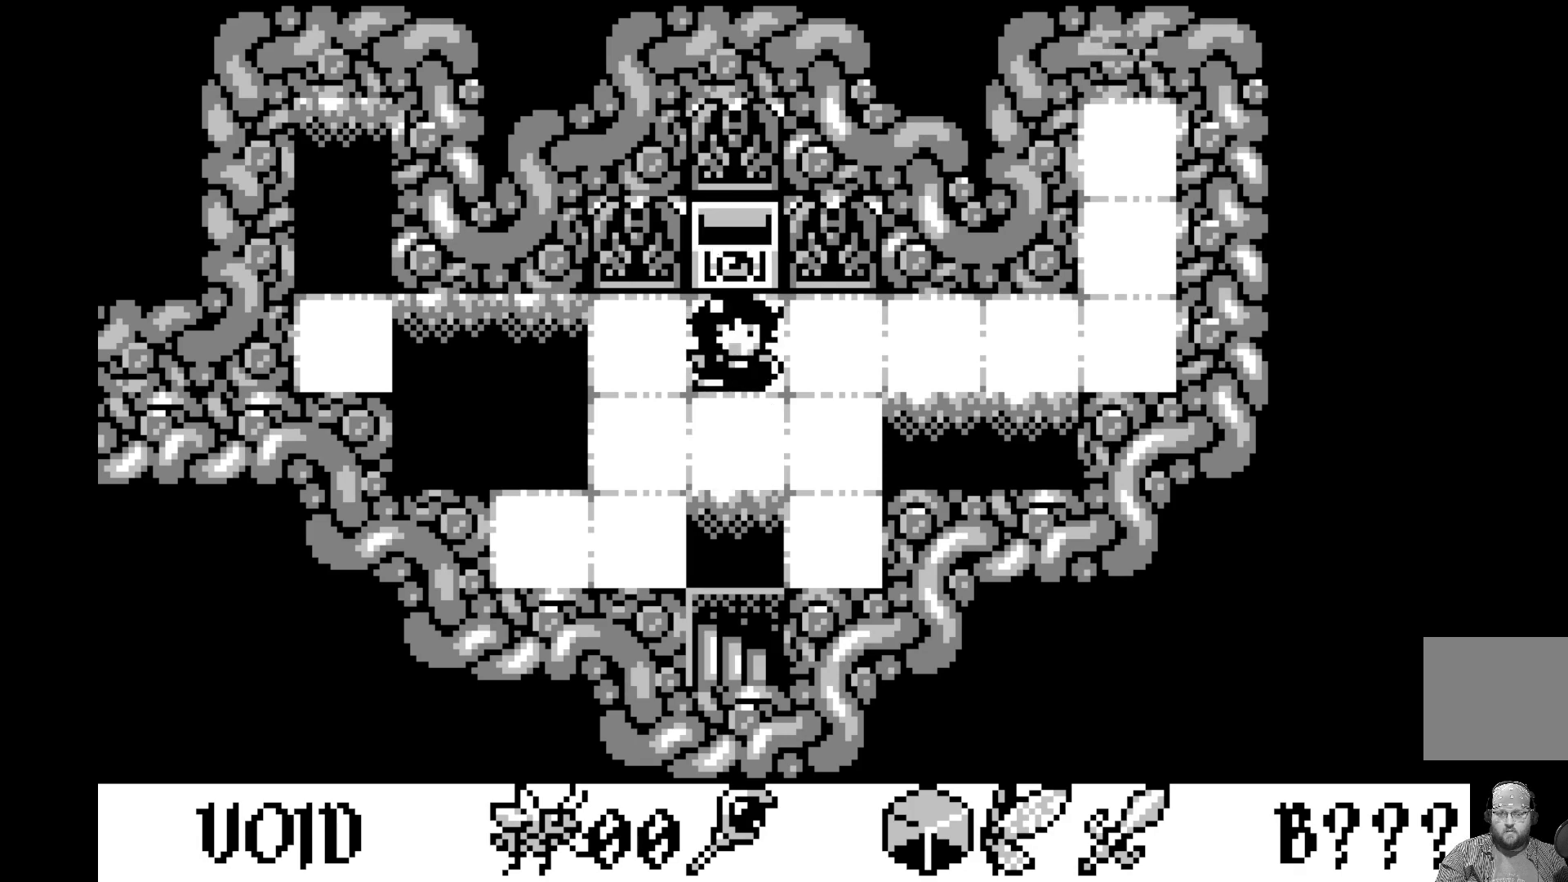
{"buttons": [], "left_stick": "center", "events": []}
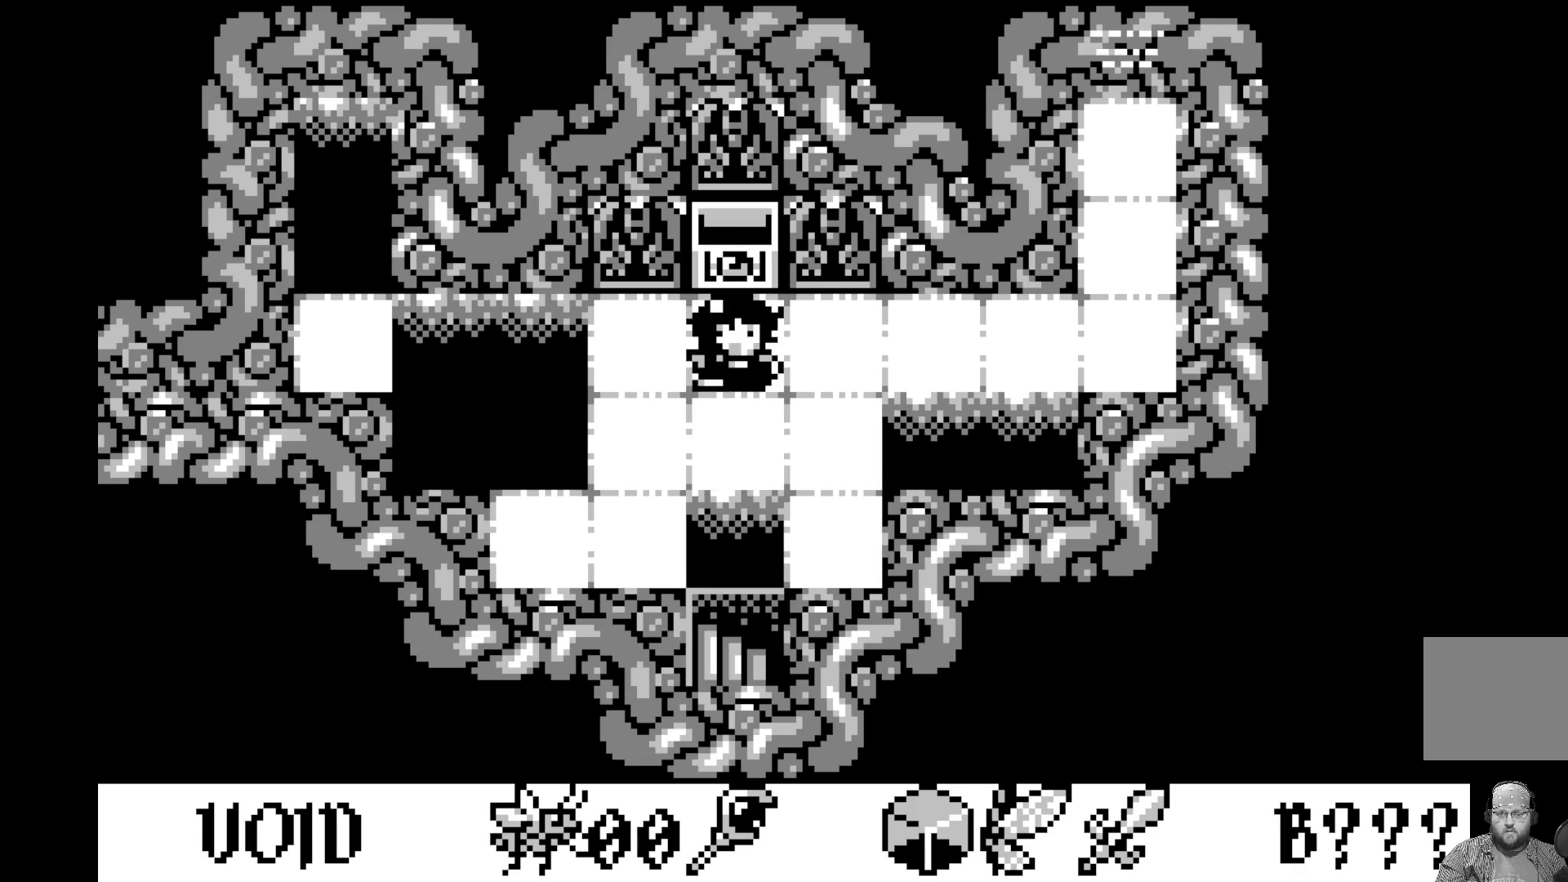
{"buttons": [], "left_stick": "center", "events": []}
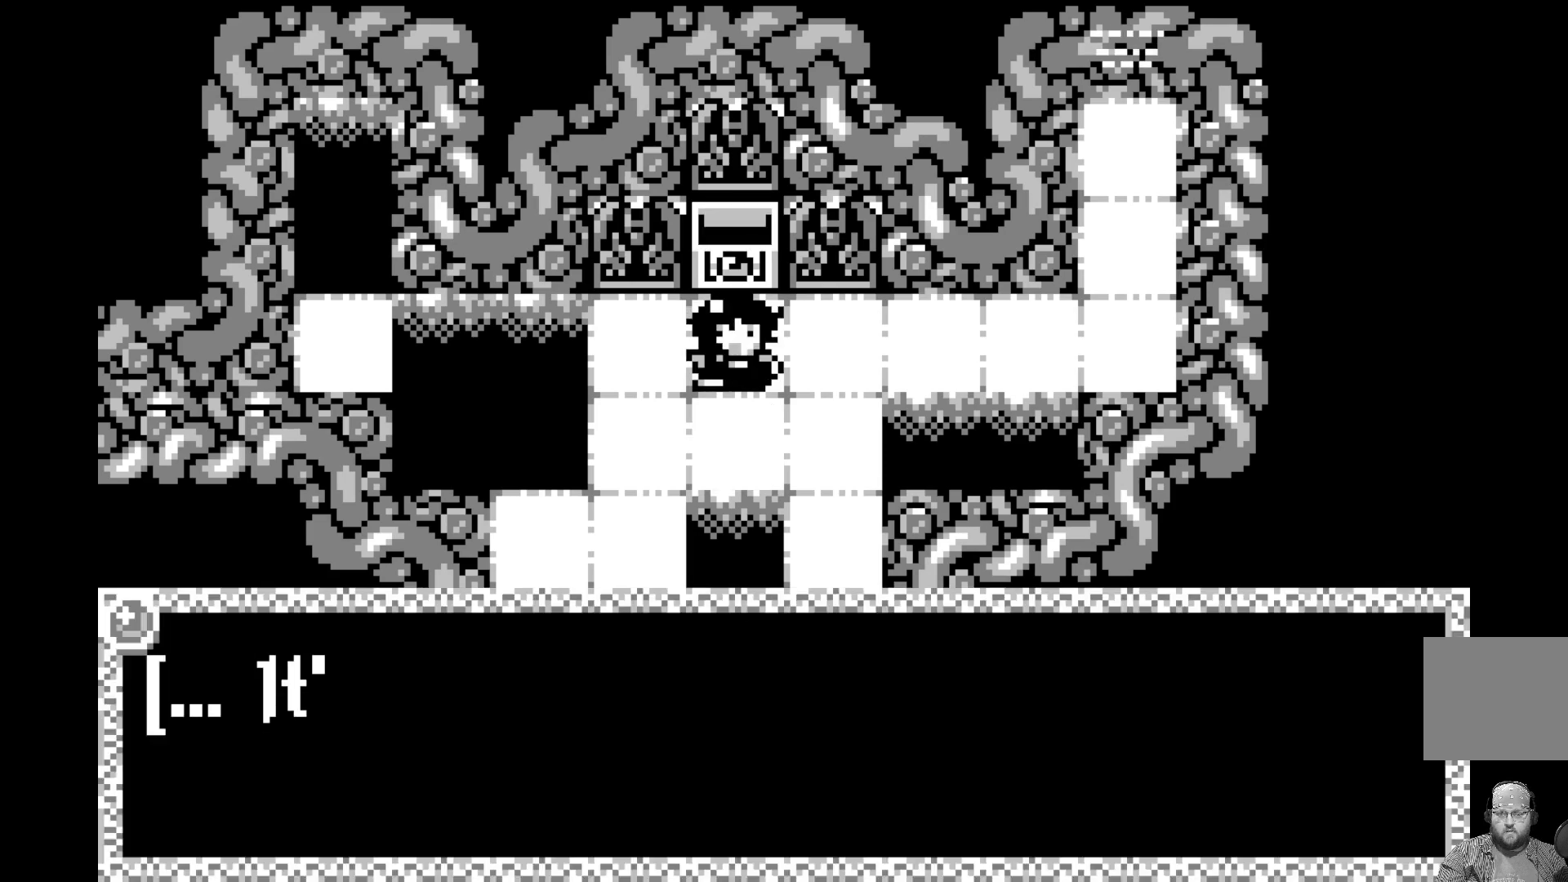
{"buttons": [], "left_stick": "center", "events": []}
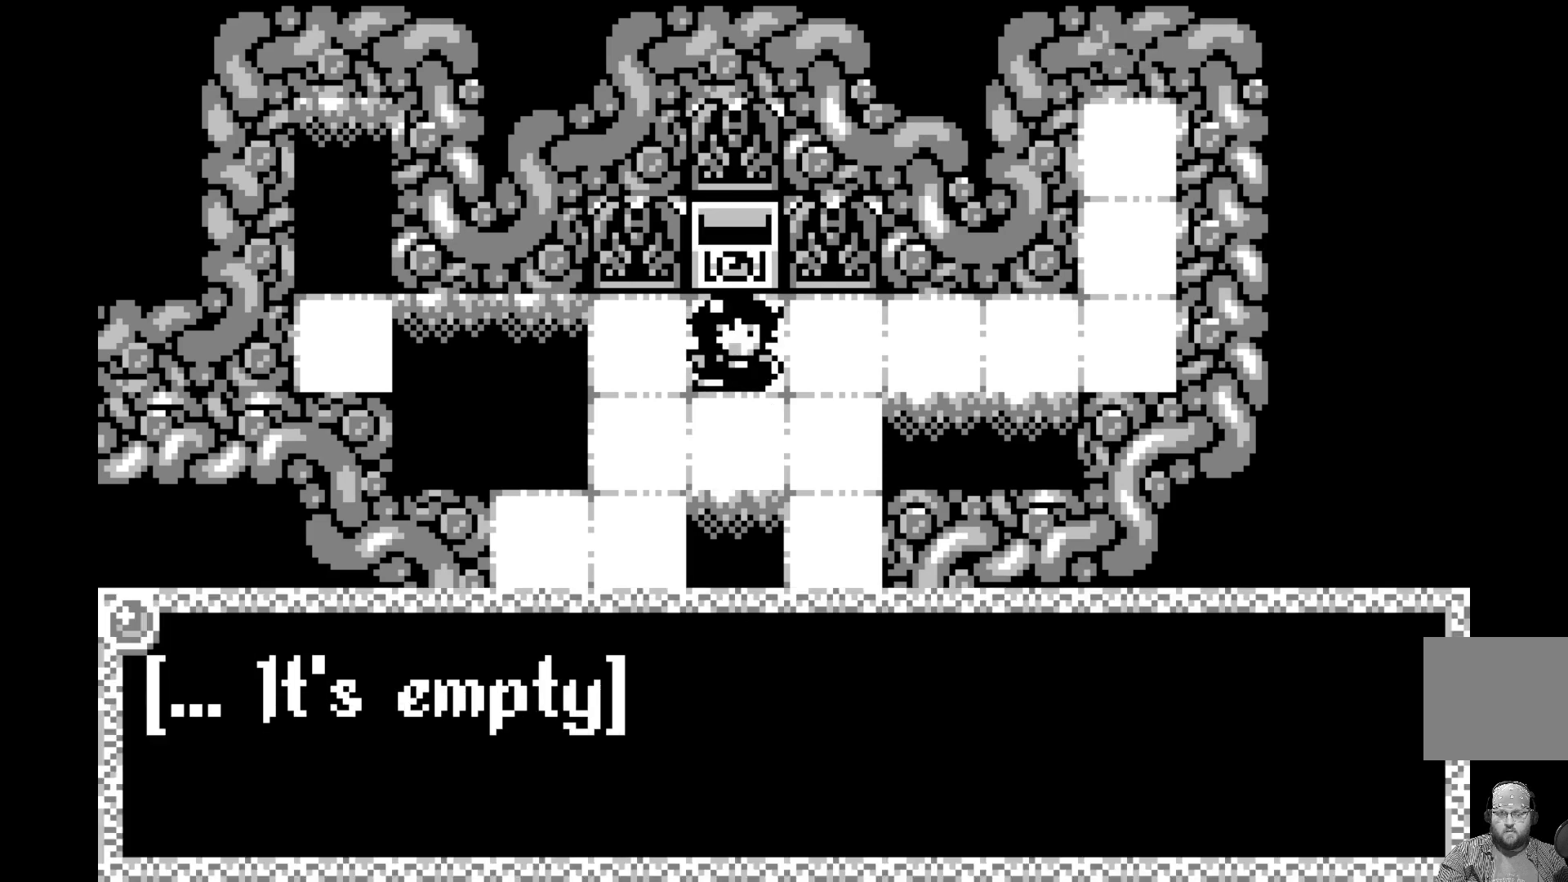
{"buttons": [], "left_stick": "center", "events": []}
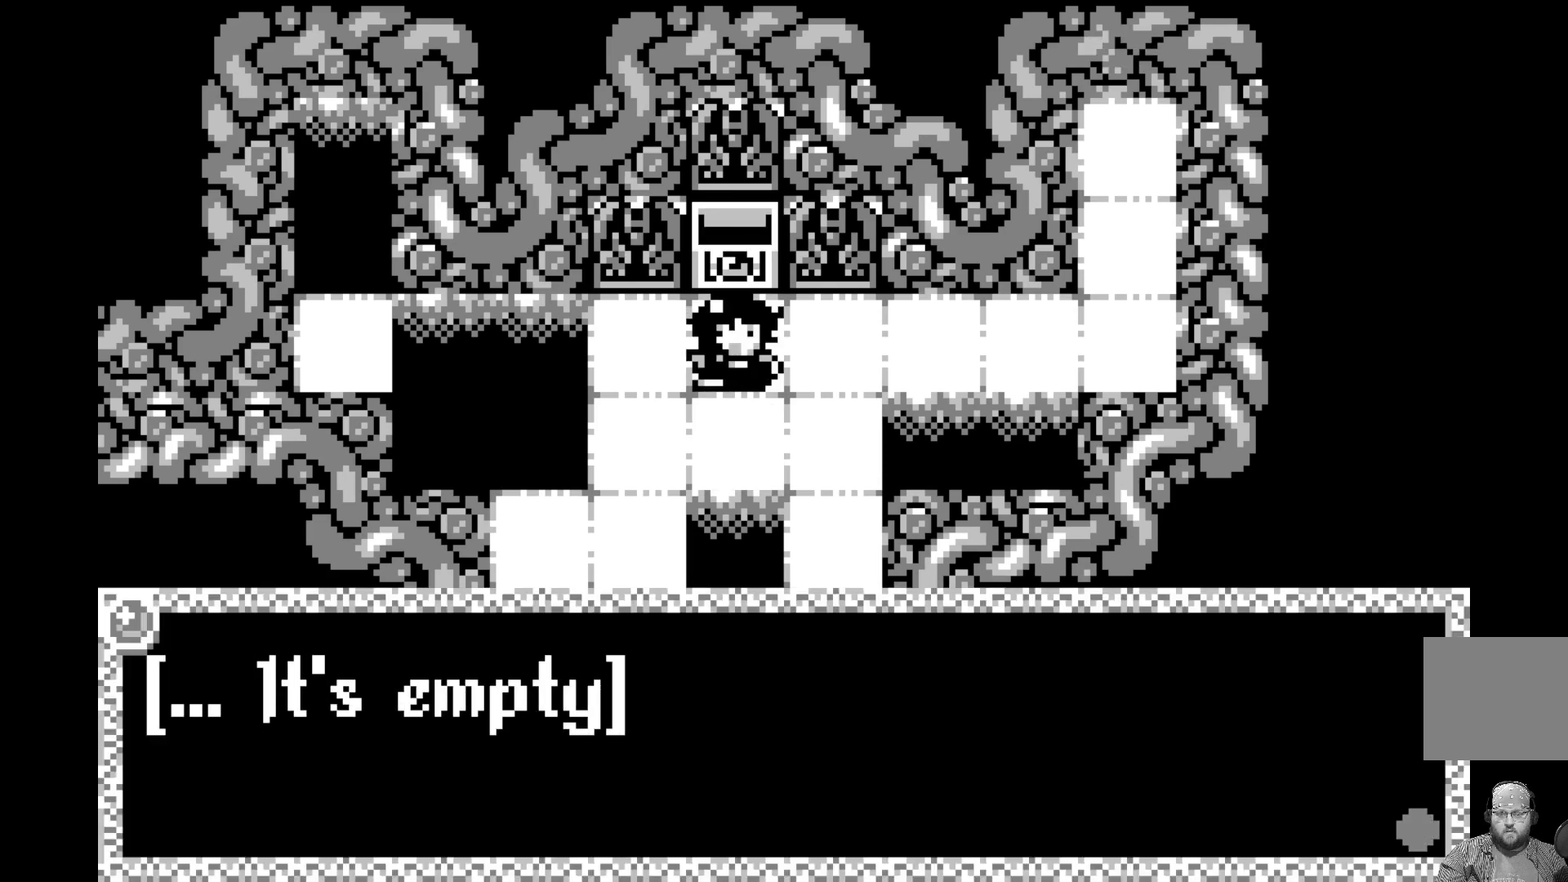
{"buttons": [], "left_stick": "center", "events": []}
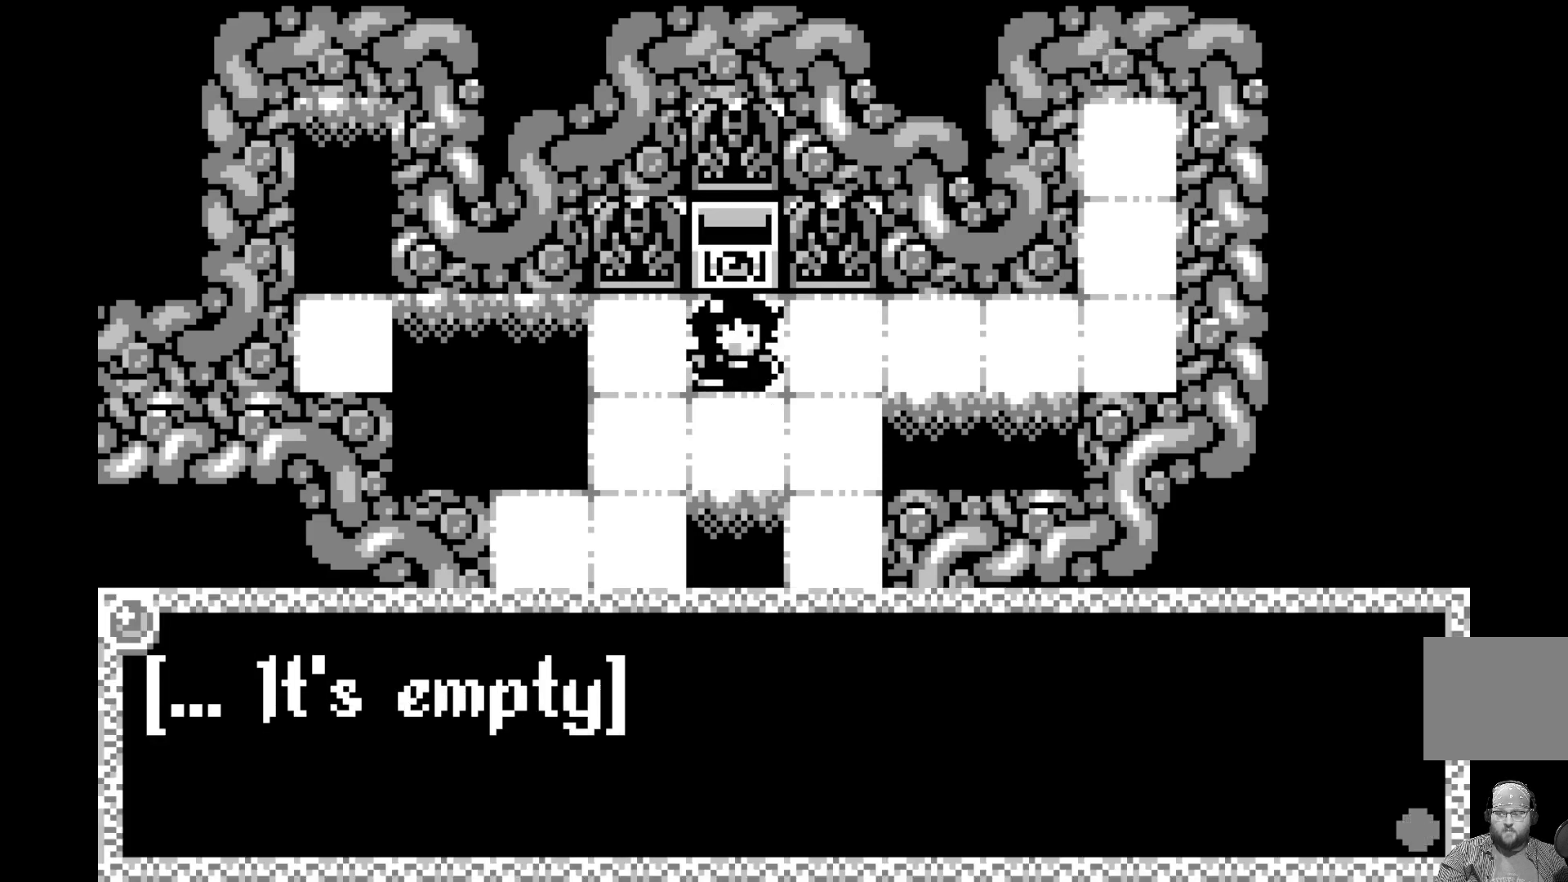
{"buttons": [], "left_stick": "center", "events": [[283, "A", "down"], [383, "A", "up"]]}
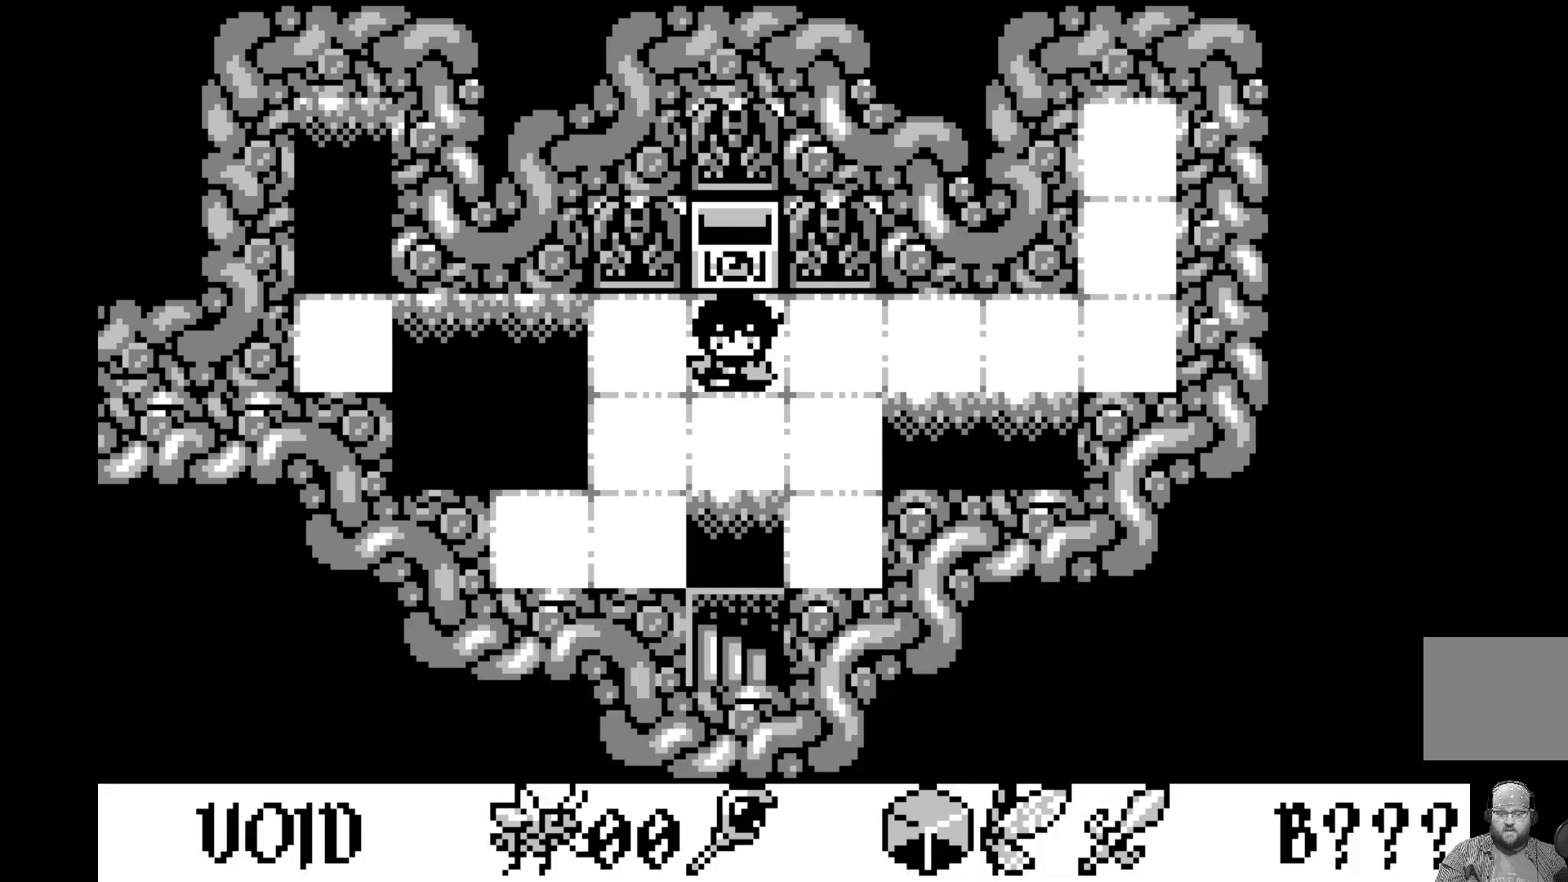
{"buttons": ["DPAD_RIGHT"], "left_stick": "center", "events": [[317, "DPAD_RIGHT", "down"], [433, "DPAD_RIGHT", "up"], [500, "DPAD_RIGHT", "down"]]}
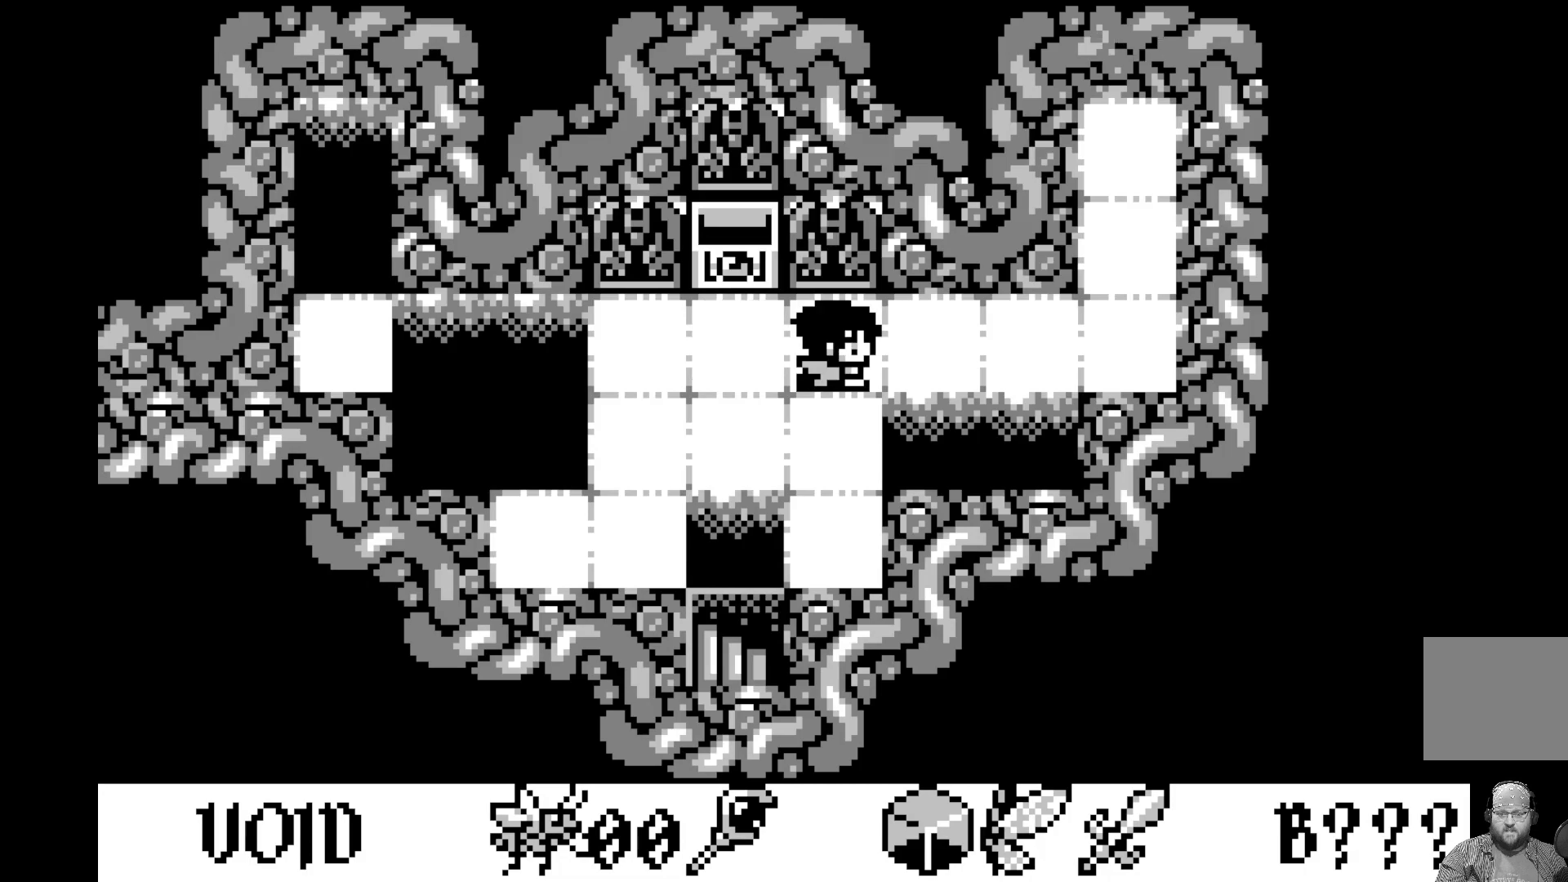
{"buttons": [], "left_stick": "center", "events": [[117, "DPAD_RIGHT", "up"], [200, "DPAD_RIGHT", "down"], [300, "DPAD_RIGHT", "up"], [400, "DPAD_RIGHT", "down"], [500, "DPAD_RIGHT", "up"]]}
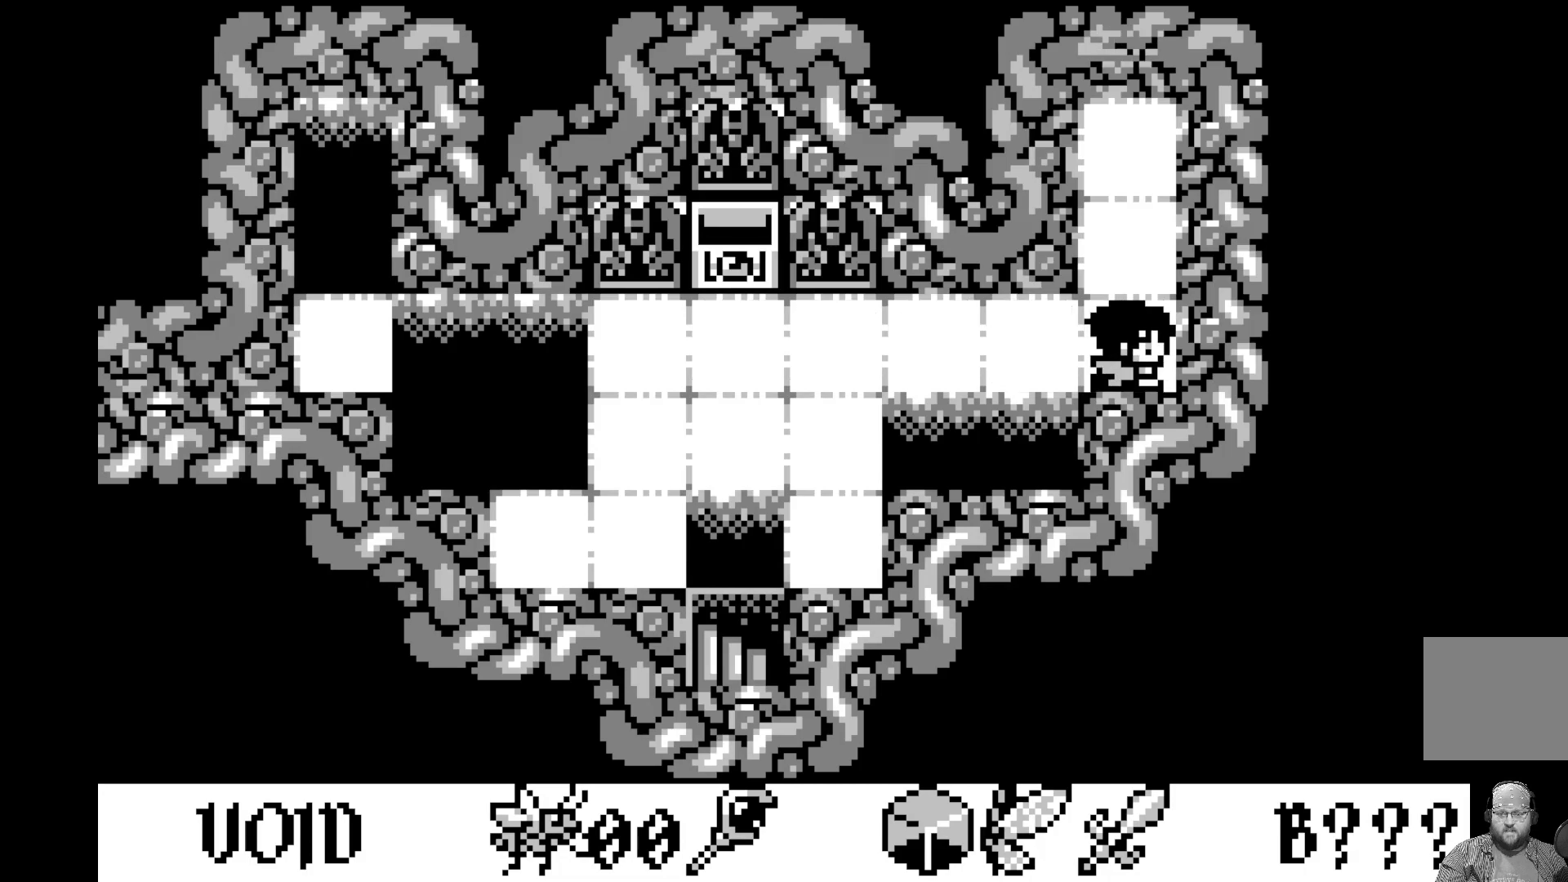
{"buttons": [], "left_stick": "center", "events": [[183, "DPAD_UP", "down"], [250, "DPAD_UP", "up"], [367, "DPAD_UP", "down"], [450, "DPAD_UP", "up"]]}
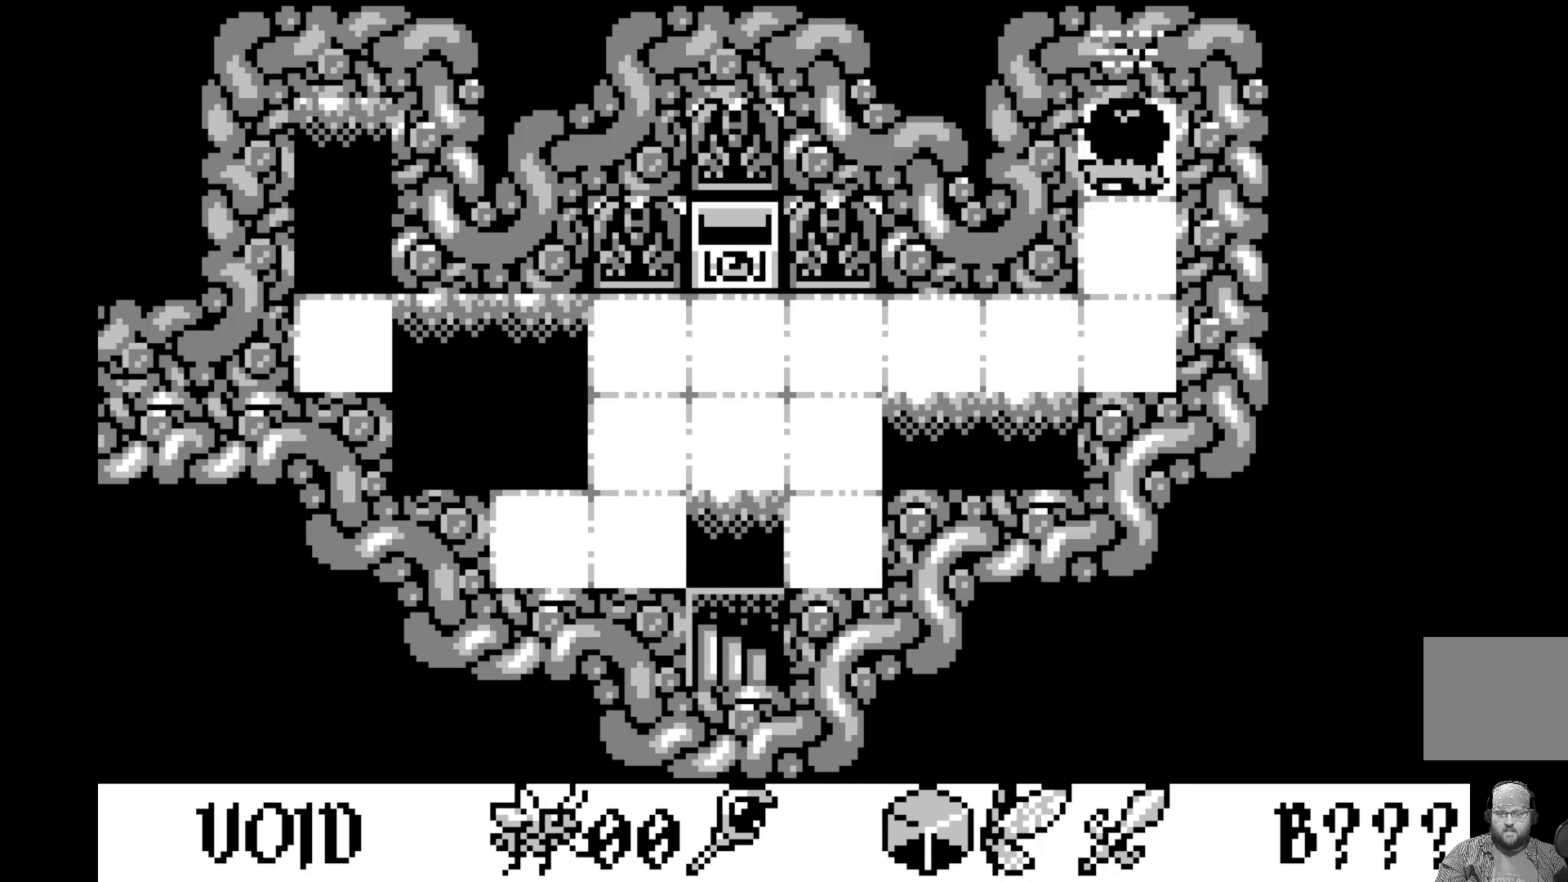
{"buttons": [], "left_stick": "center", "events": [[117, "A", "down"], [250, "A", "up"]]}